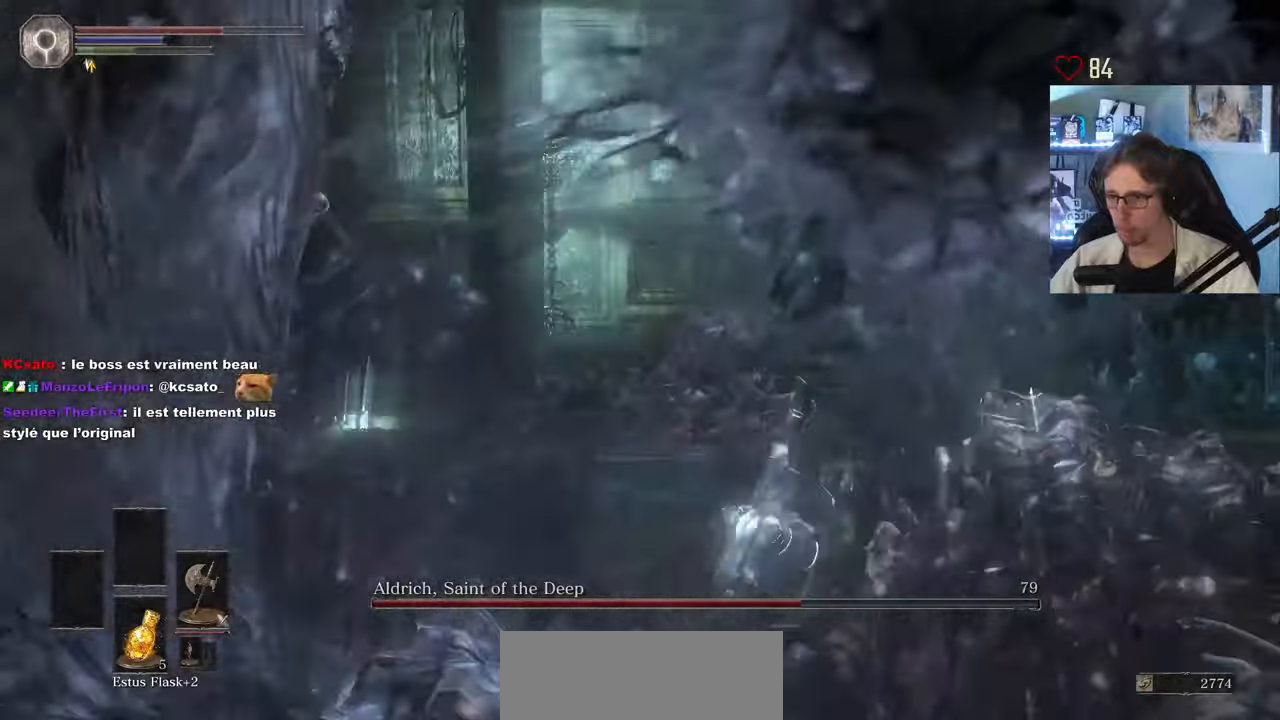
Gameplay with keyboard and mouse; each line is a JSON object with the keys and mouse buttons held at the frame after it. "events" lists presses ("down") and releases ("up") of "0", "1", "2", "3", "4", "a", "alt", "ctrl", "d", "down", "e", "f", "g", "left", "q", "r", "return", "right", "s", "shift", "space", "tab", "up", "z", "mouse_left", "mouse_wheel", "mouse_right", "mouse_mb4" and "mouse_mb5" between this image and that frame as [ms after this image, input, new state], when the widget could be followed in between. "mouse_left", "mouse_wheel", "mouse_right", "mouse_mb4", "mouse_mb5" = the "left", "wheel", "right", "mb4", "mb5" buttons of the "mouse" list. No other keys are recorded. "wheel" means that the mouse wheel is clicked or scrolled. Not read: mouse_move.
{"keys": ["d", "space", "z"], "mouse": [], "events": [[450, "space", "down"]]}
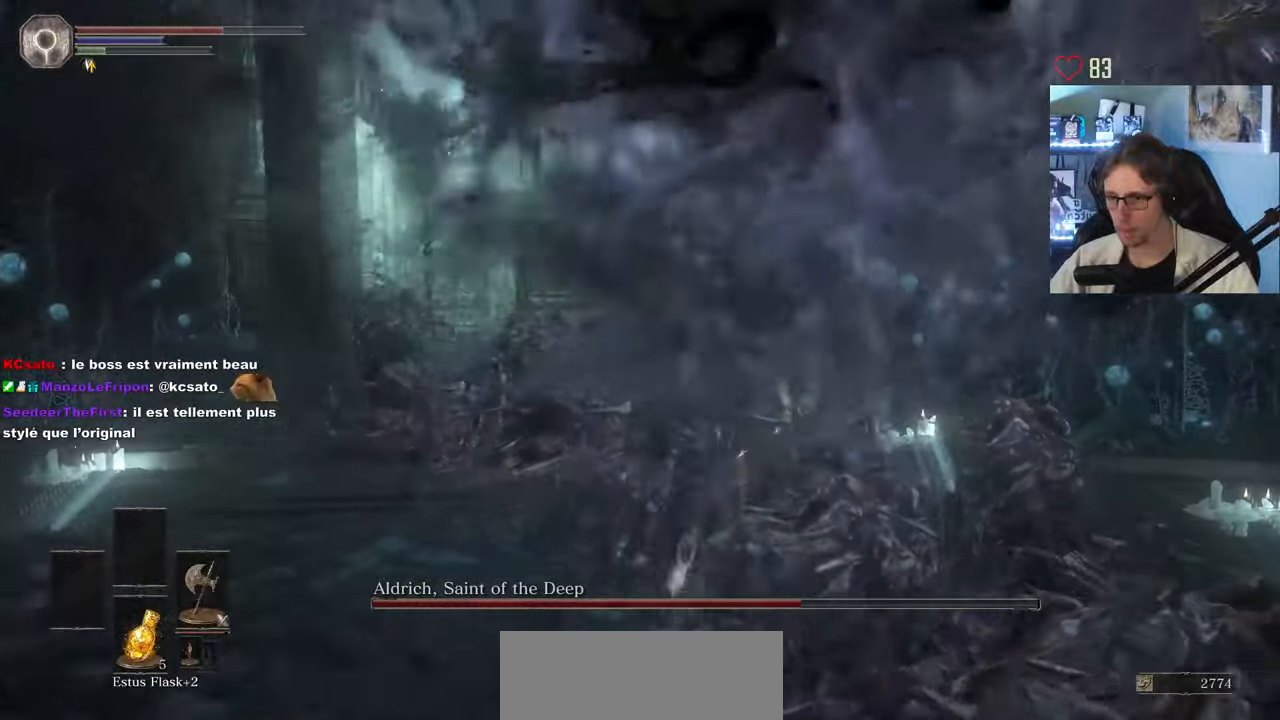
{"keys": ["d"], "mouse": [], "events": [[83, "space", "up"], [417, "z", "up"]]}
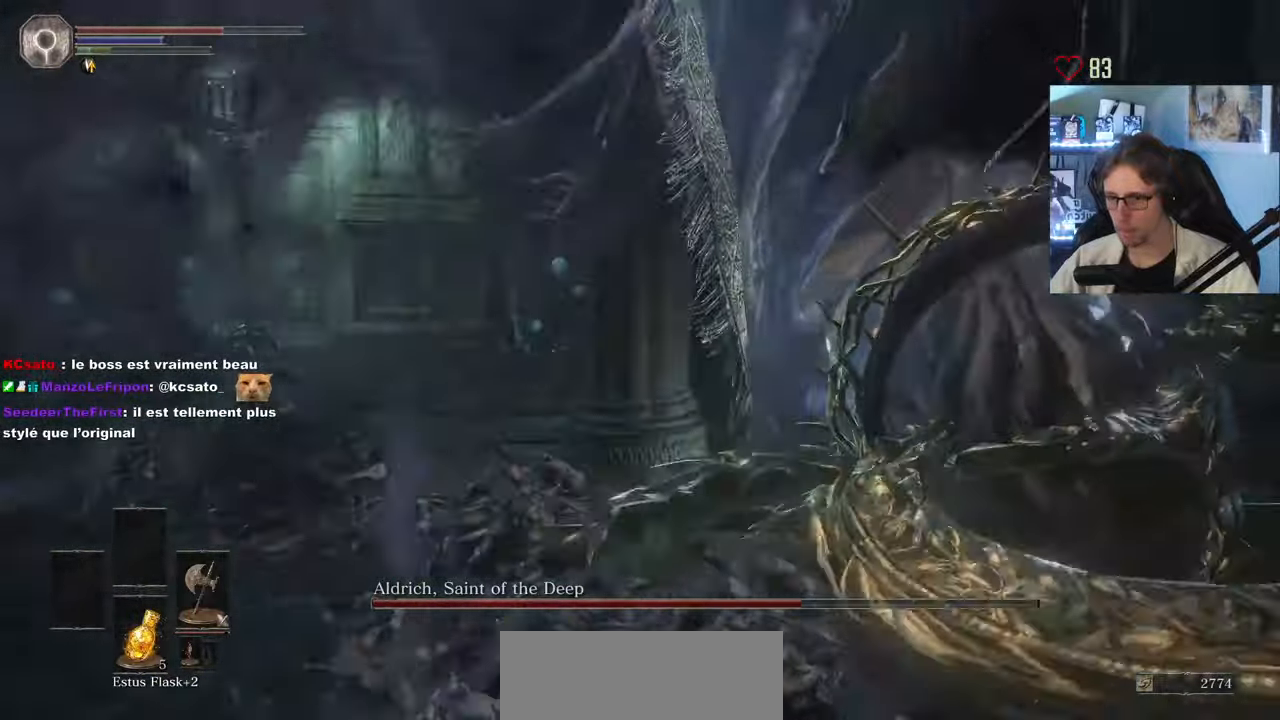
{"keys": ["s"], "mouse": [], "events": [[150, "s", "down"], [250, "d", "up"]]}
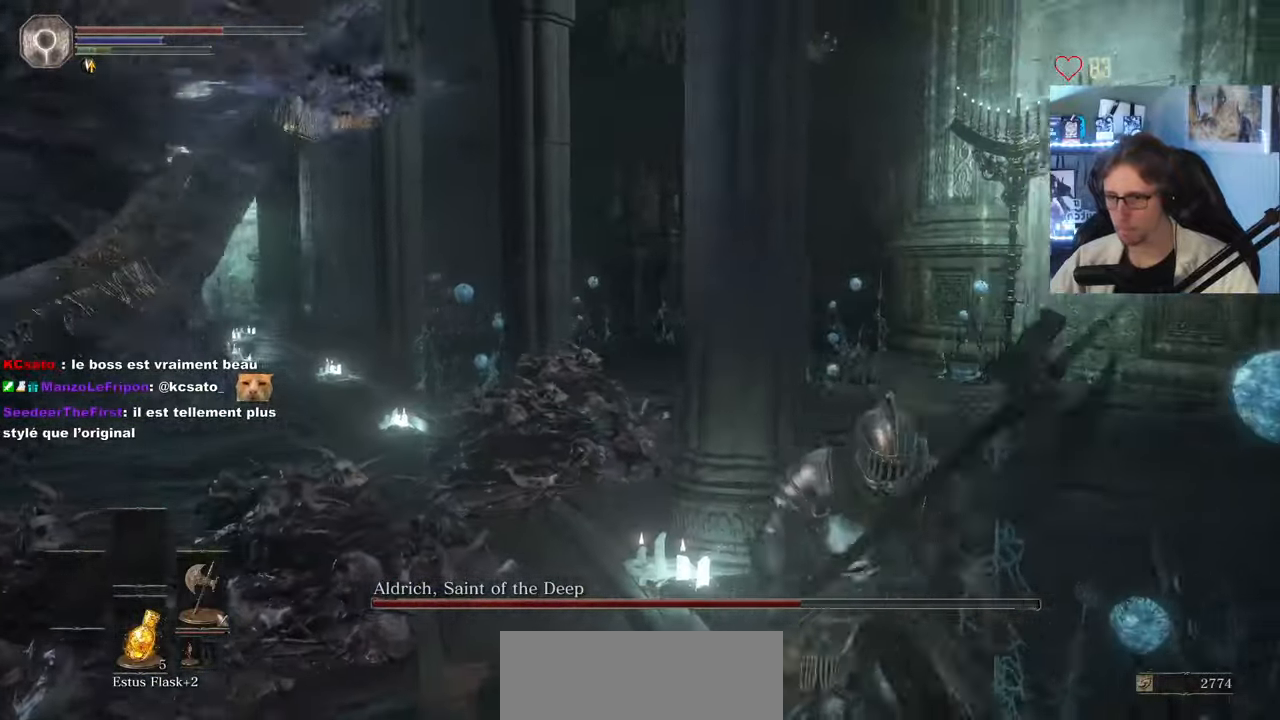
{"keys": ["q", "space"], "mouse": [], "events": [[33, "q", "down"], [450, "s", "up"], [500, "space", "down"]]}
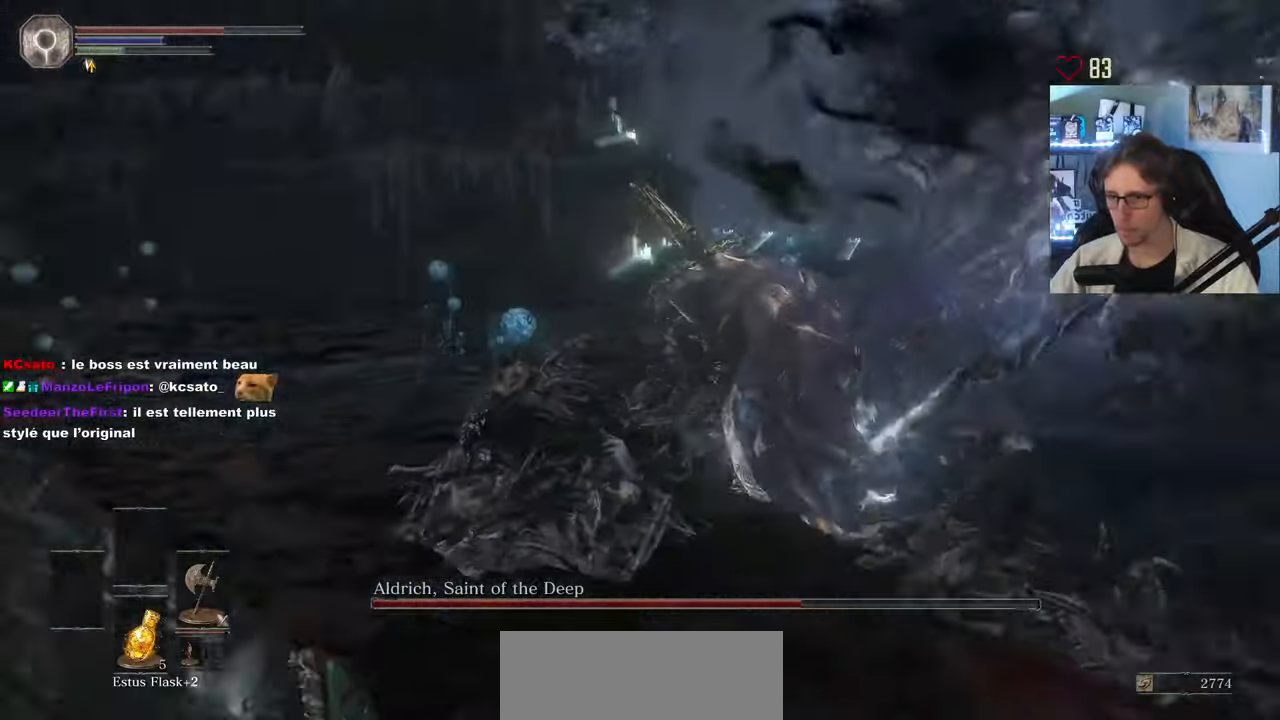
{"keys": ["q", "z"], "mouse": [], "events": [[133, "space", "up"], [283, "z", "down"]]}
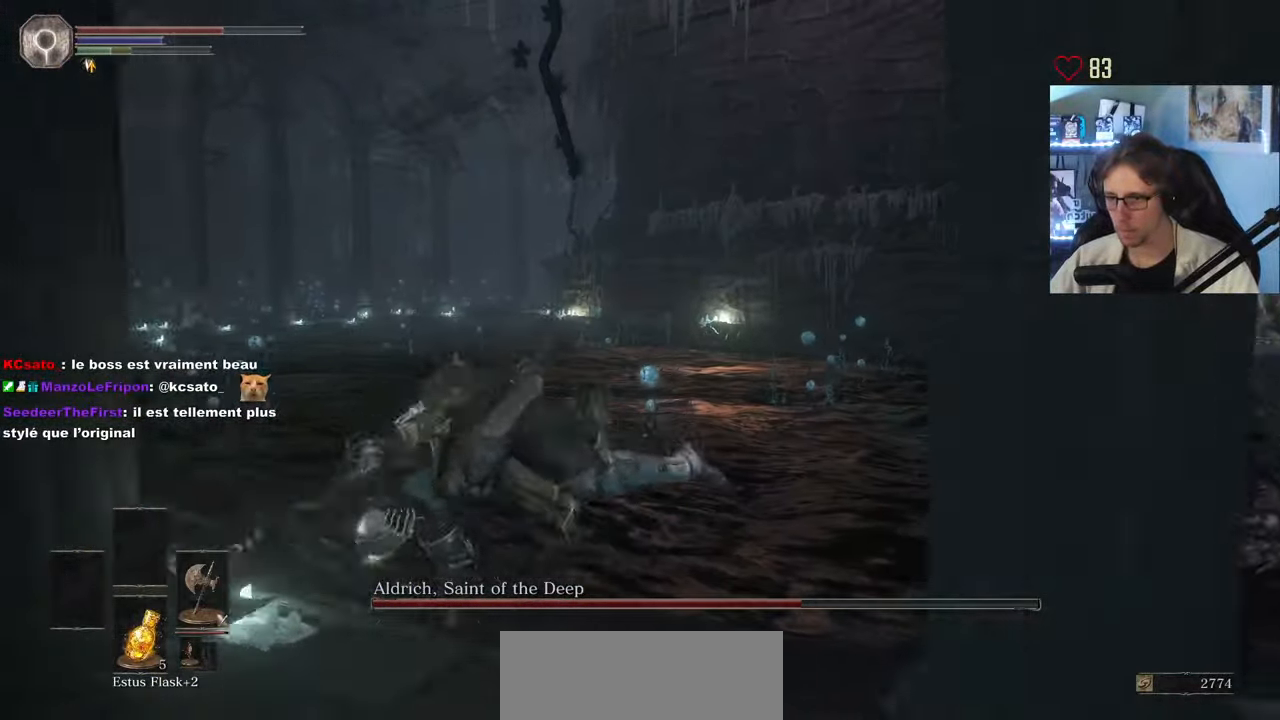
{"keys": ["q", "z"], "mouse": [], "events": []}
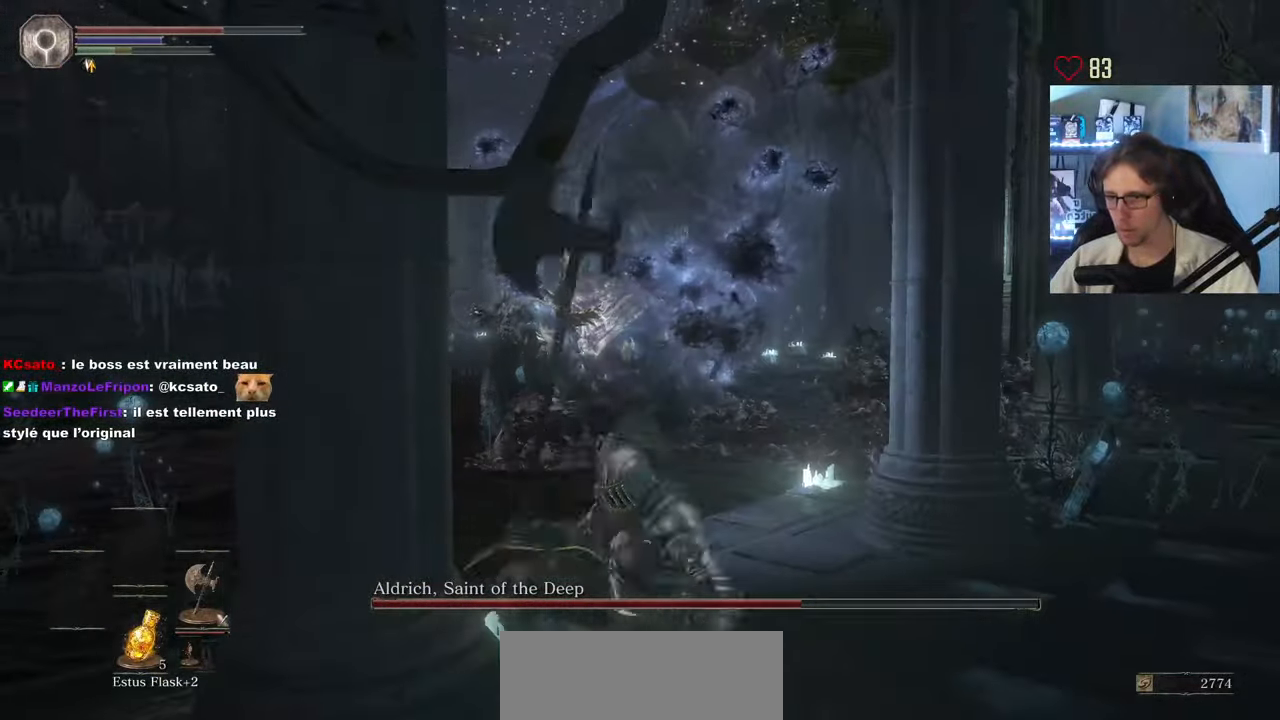
{"keys": ["q", "space"], "mouse": [], "events": [[350, "z", "up"], [400, "space", "down"]]}
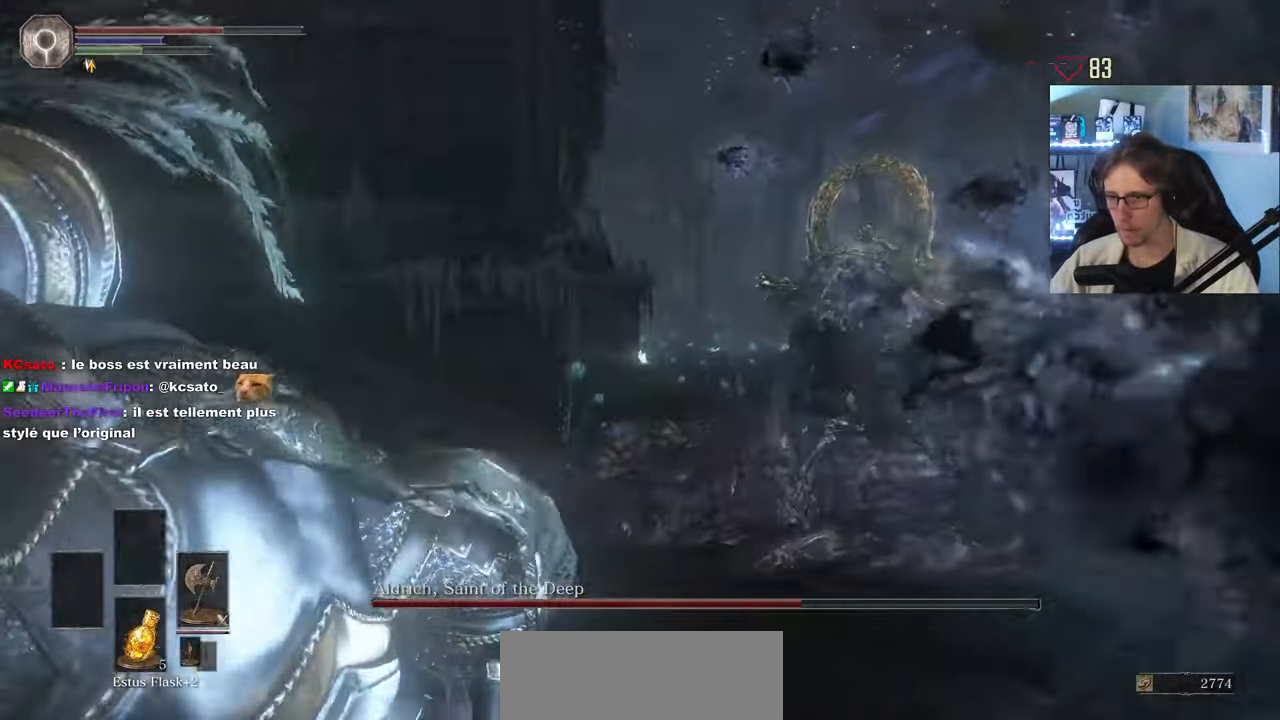
{"keys": ["q", "space", "z"], "mouse": [], "events": [[233, "z", "down"]]}
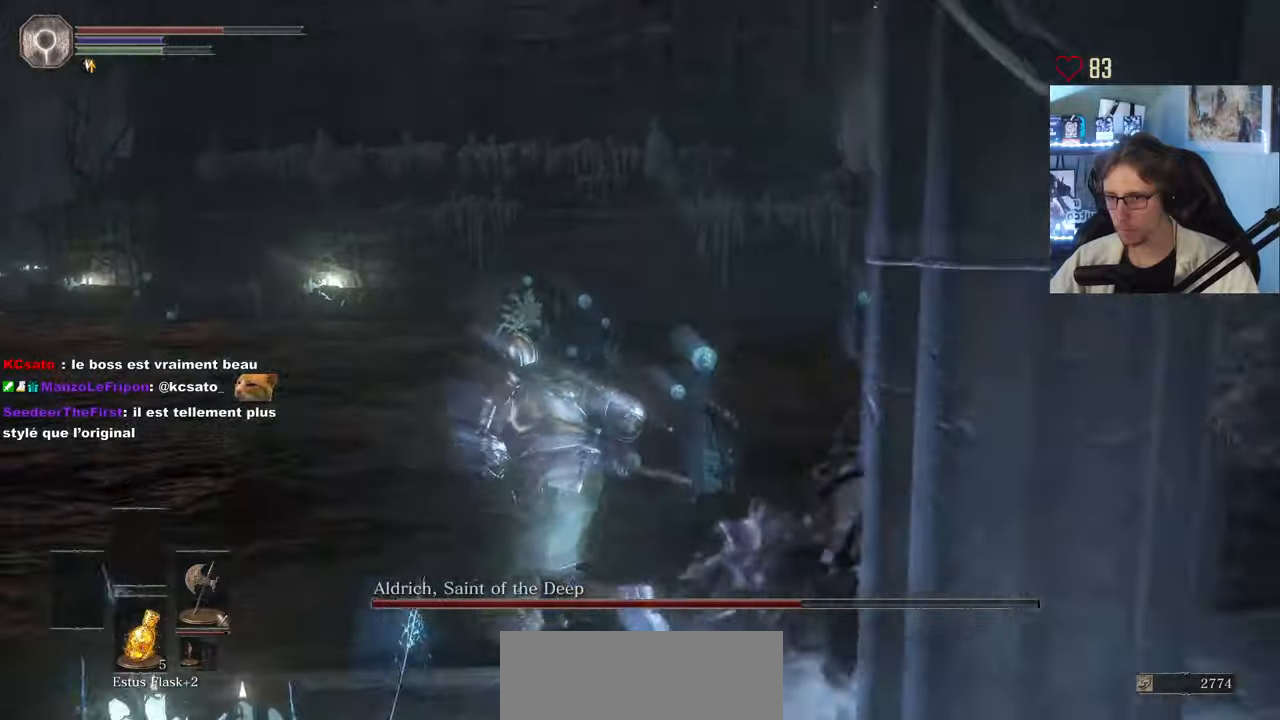
{"keys": ["q", "space"], "mouse": [], "events": [[200, "z", "up"]]}
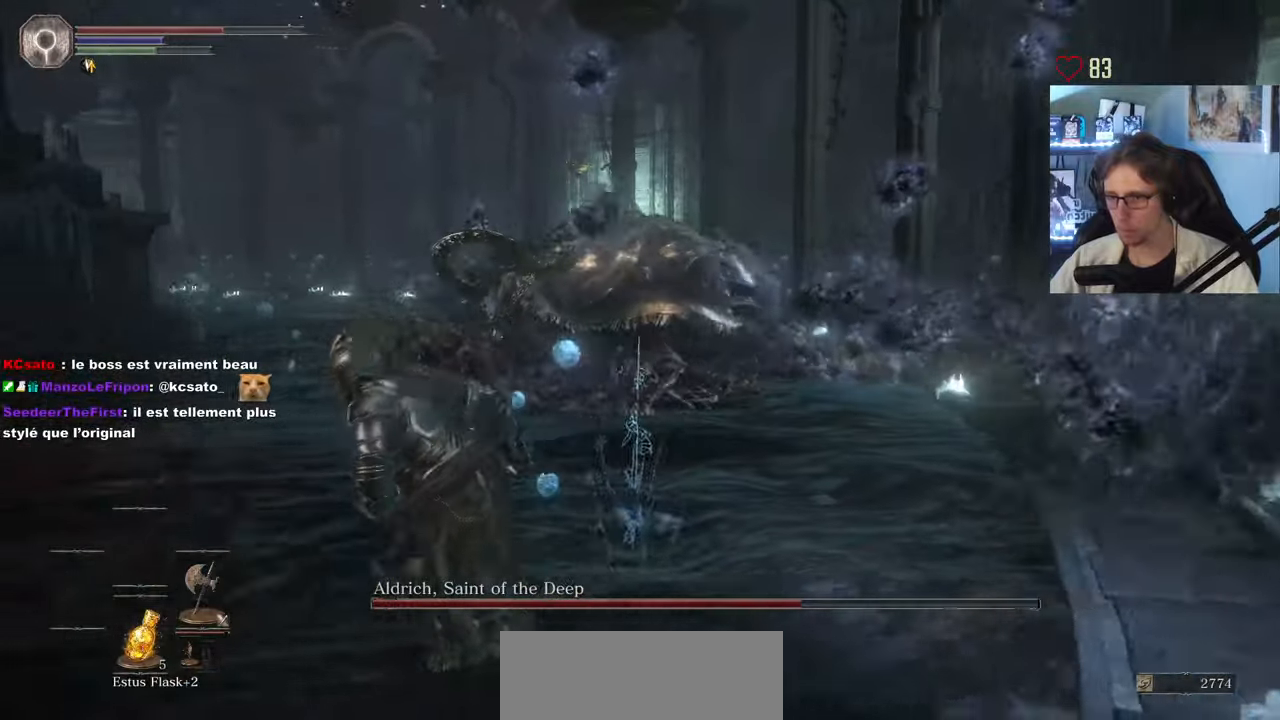
{"keys": ["q", "space"], "mouse": [], "events": [[67, "space", "up"], [217, "space", "down"]]}
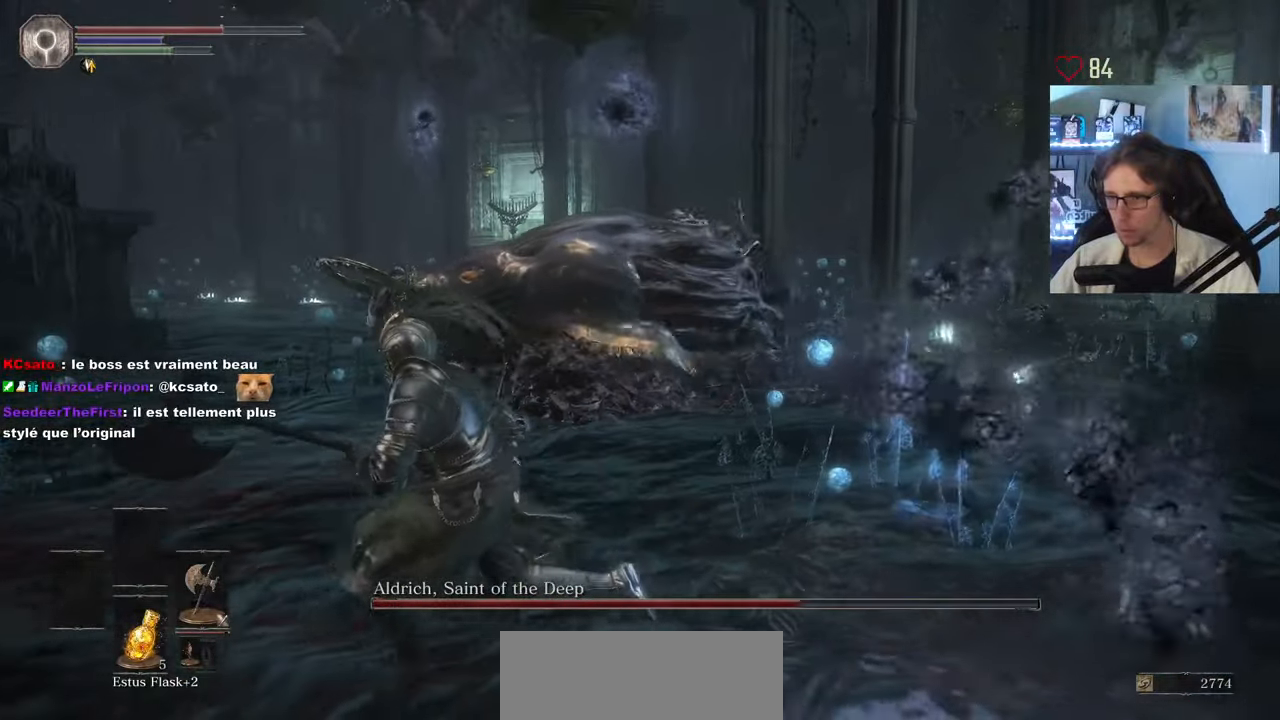
{"keys": ["q", "space", "z"], "mouse": [], "events": [[234, "z", "down"]]}
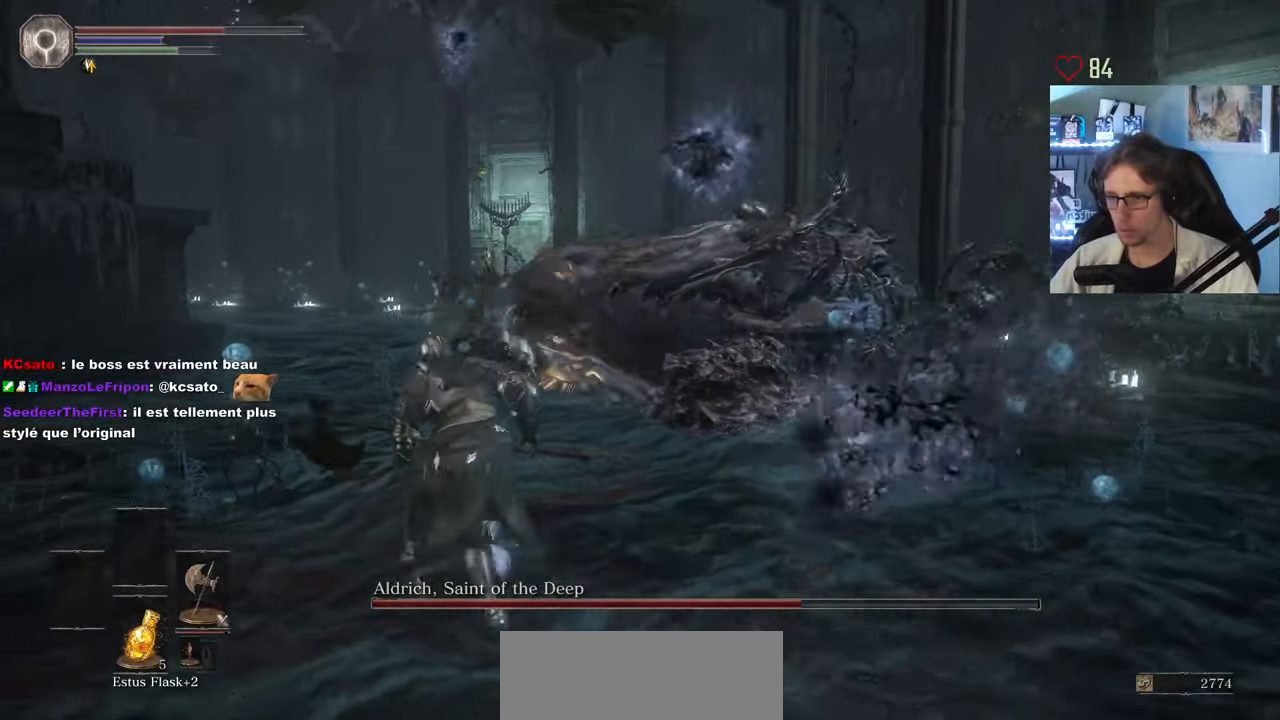
{"keys": ["q", "space", "z"], "mouse": [], "events": []}
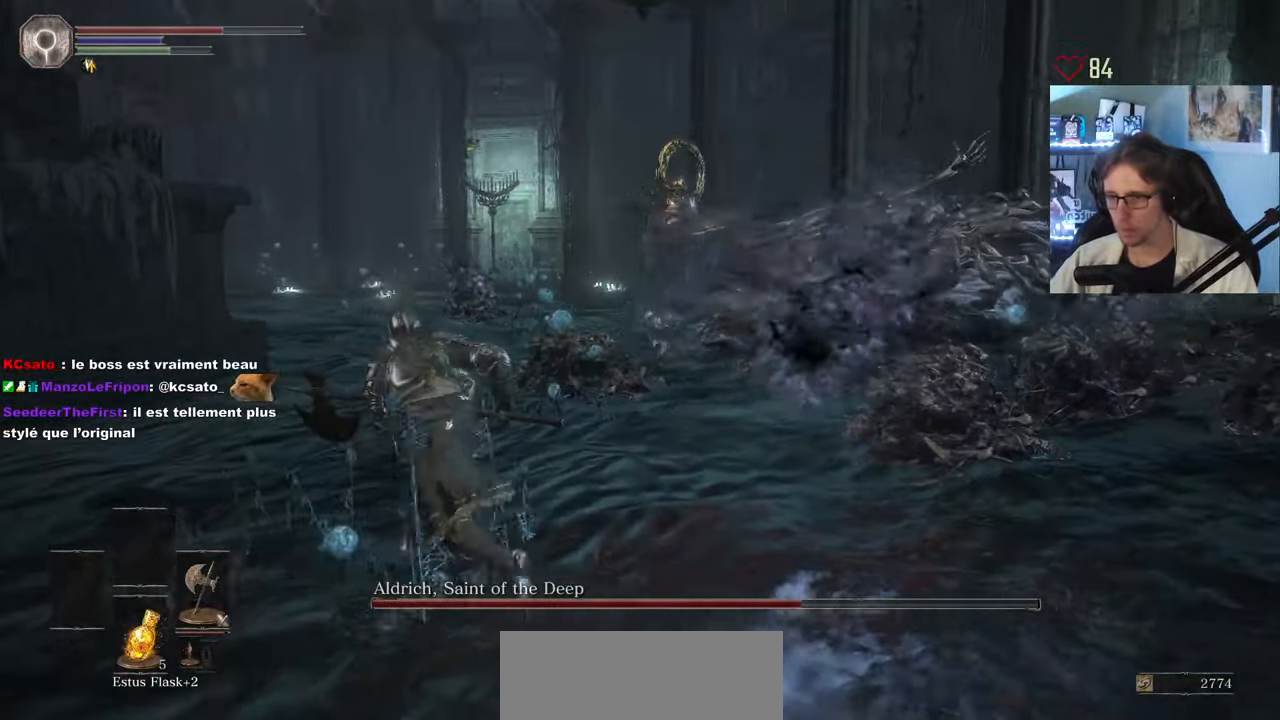
{"keys": ["space", "z"], "mouse": [], "events": [[350, "q", "up"]]}
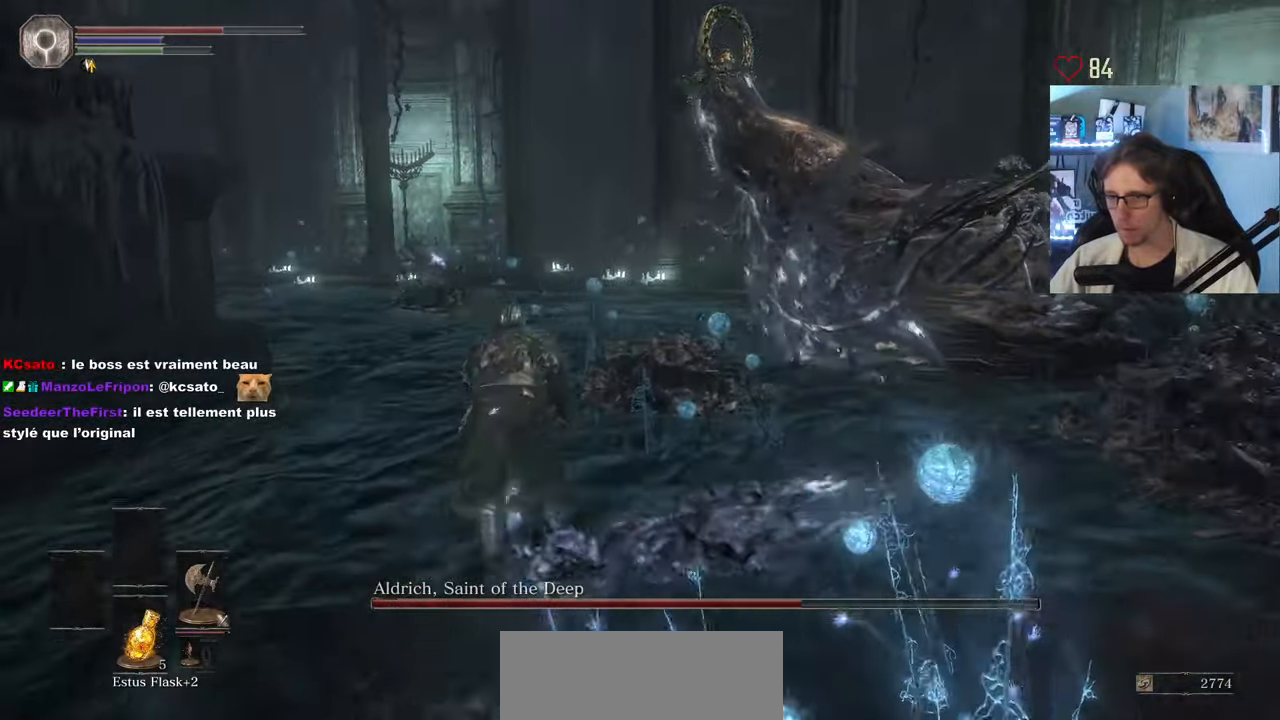
{"keys": ["space", "z"], "mouse": [], "events": [[234, "q", "down"], [467, "q", "up"]]}
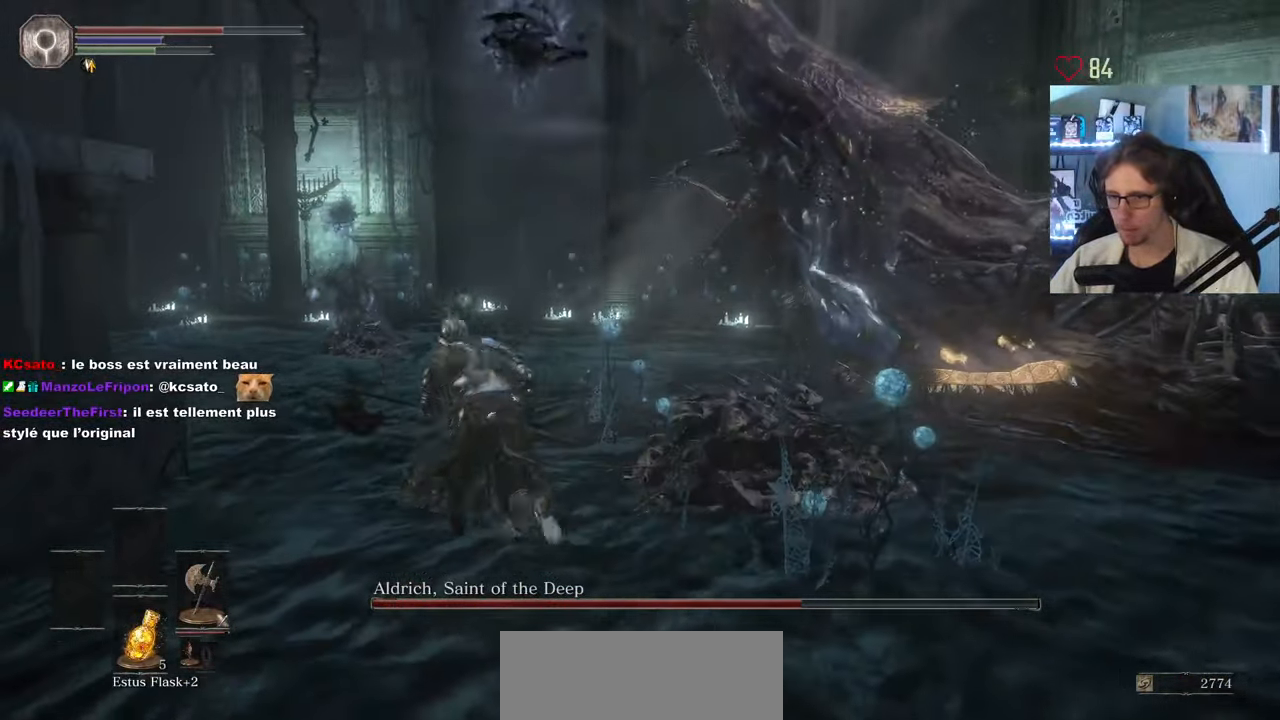
{"keys": ["space", "z"], "mouse": [], "events": [[250, "q", "down"], [484, "q", "up"]]}
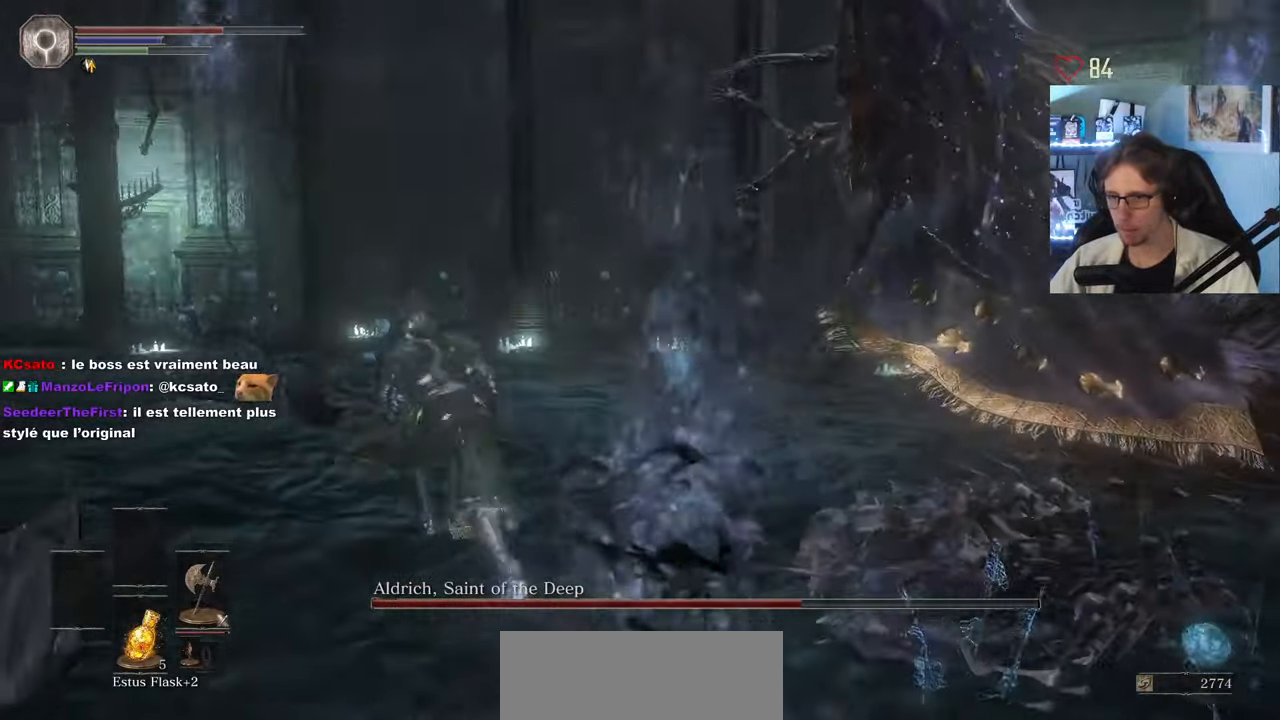
{"keys": ["z"], "mouse": [], "events": [[167, "space", "up"]]}
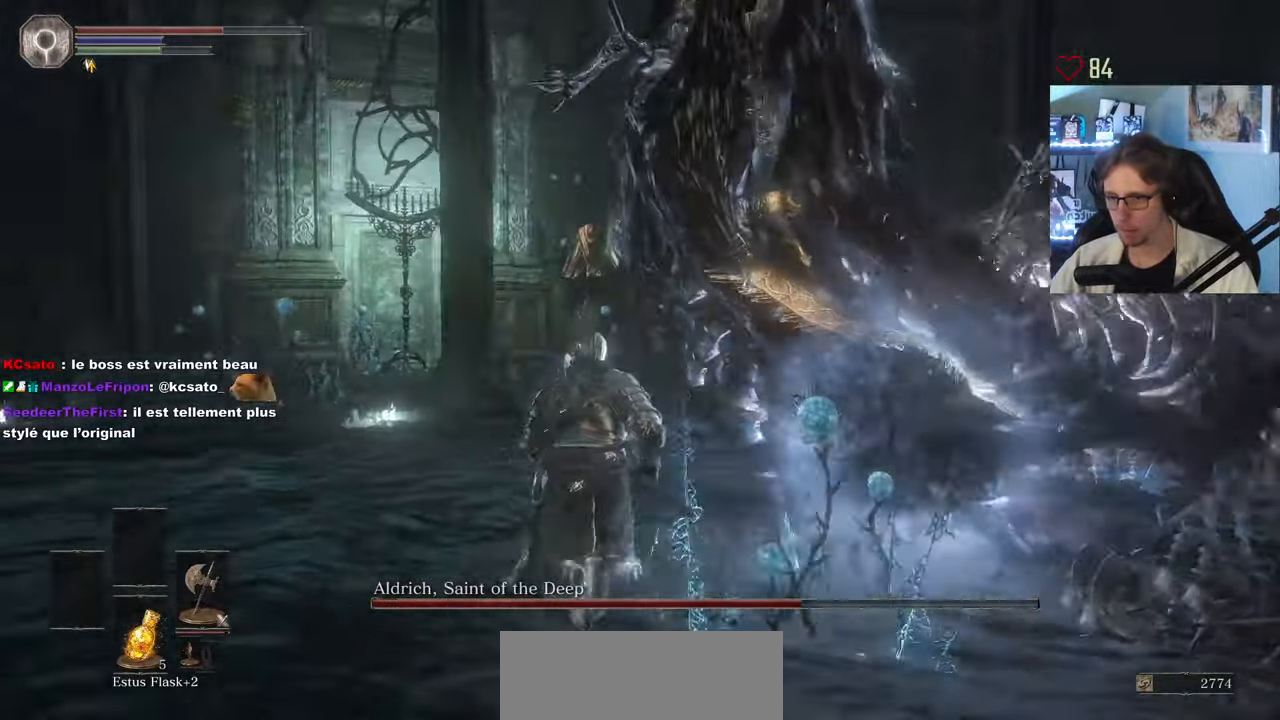
{"keys": ["z"], "mouse": [], "events": [[184, "mouse_left", "down"], [317, "mouse_left", "up"]]}
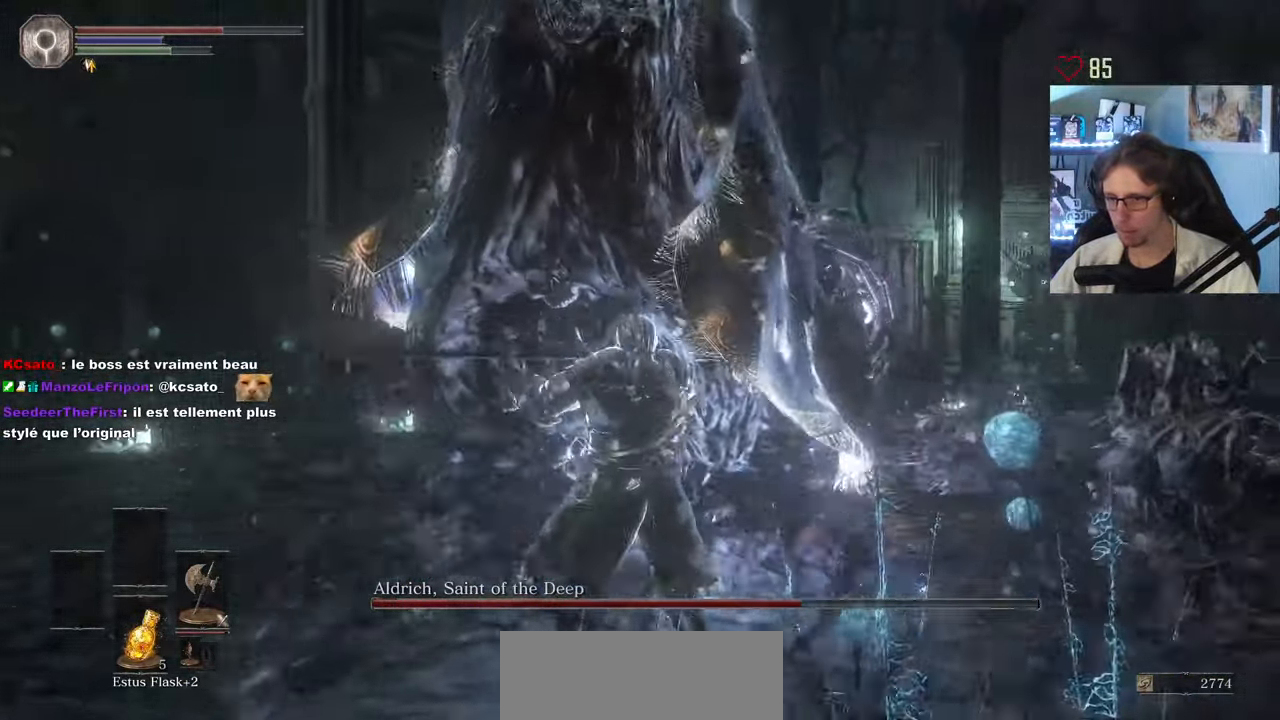
{"keys": ["q", "z"], "mouse": [], "events": [[300, "q", "down"]]}
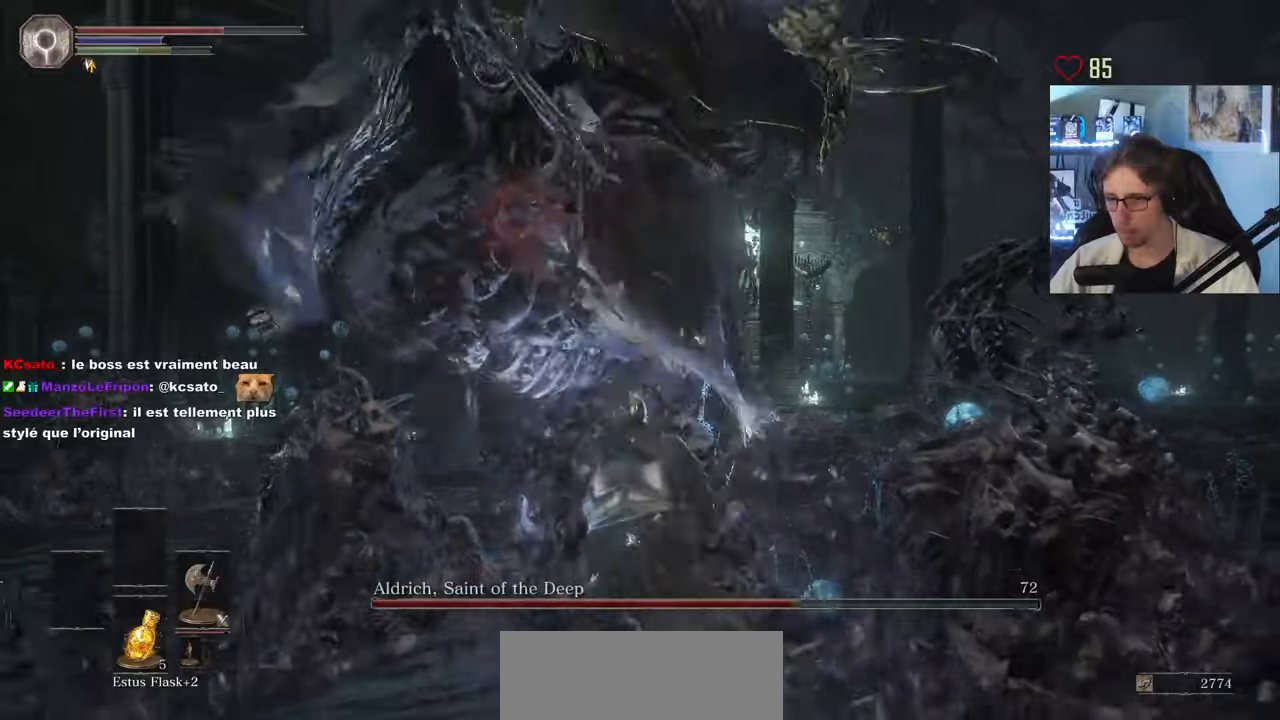
{"keys": ["q", "s"], "mouse": ["wheel"], "events": [[66, "space", "down"], [66, "z", "up"], [166, "space", "up"], [216, "s", "down"], [216, "space", "down"], [350, "space", "up"], [450, "mouse_wheel", "down"]]}
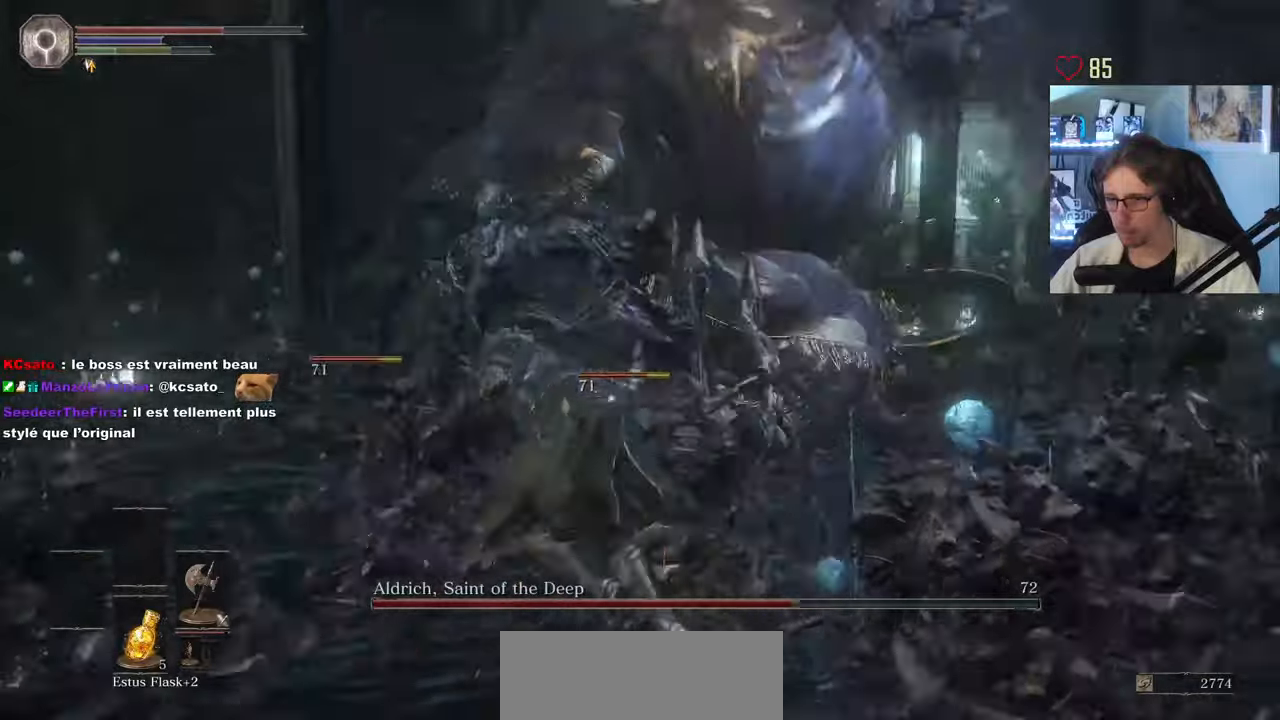
{"keys": ["q"], "mouse": [], "events": [[83, "mouse_wheel", "up"], [316, "s", "up"]]}
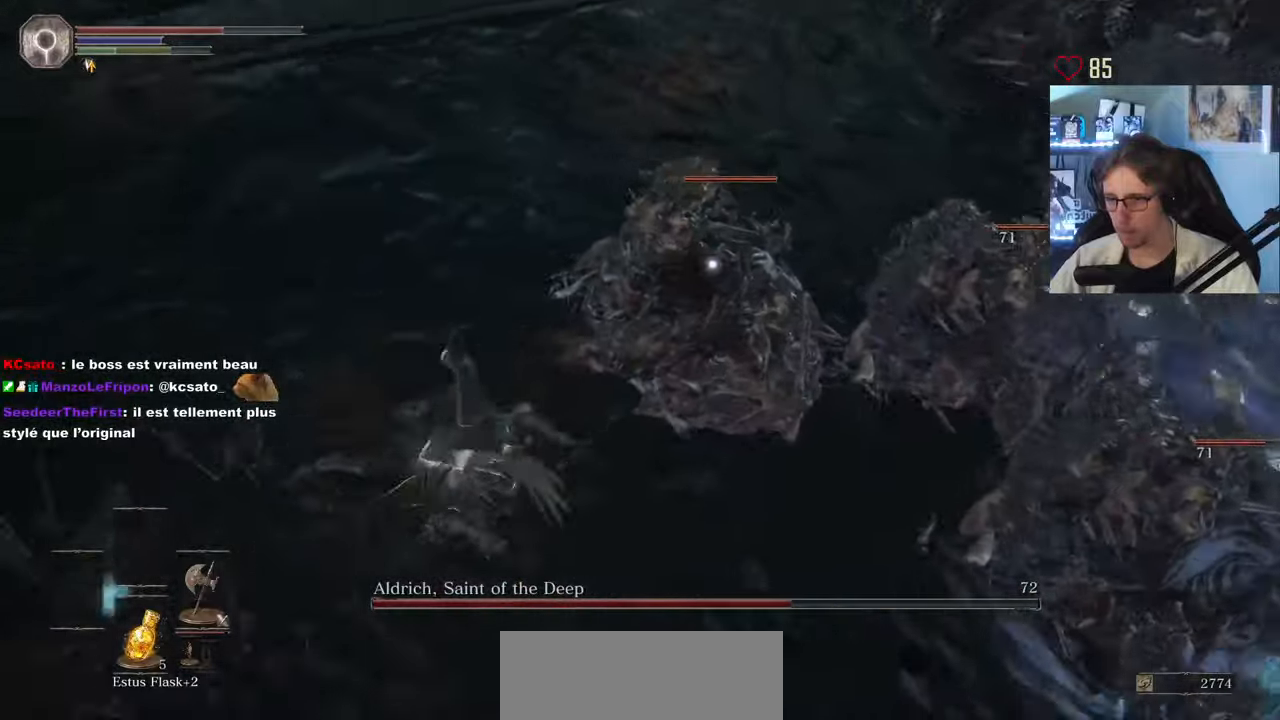
{"keys": ["q", "space"], "mouse": [], "events": [[100, "z", "down"], [150, "space", "down"], [200, "z", "up"]]}
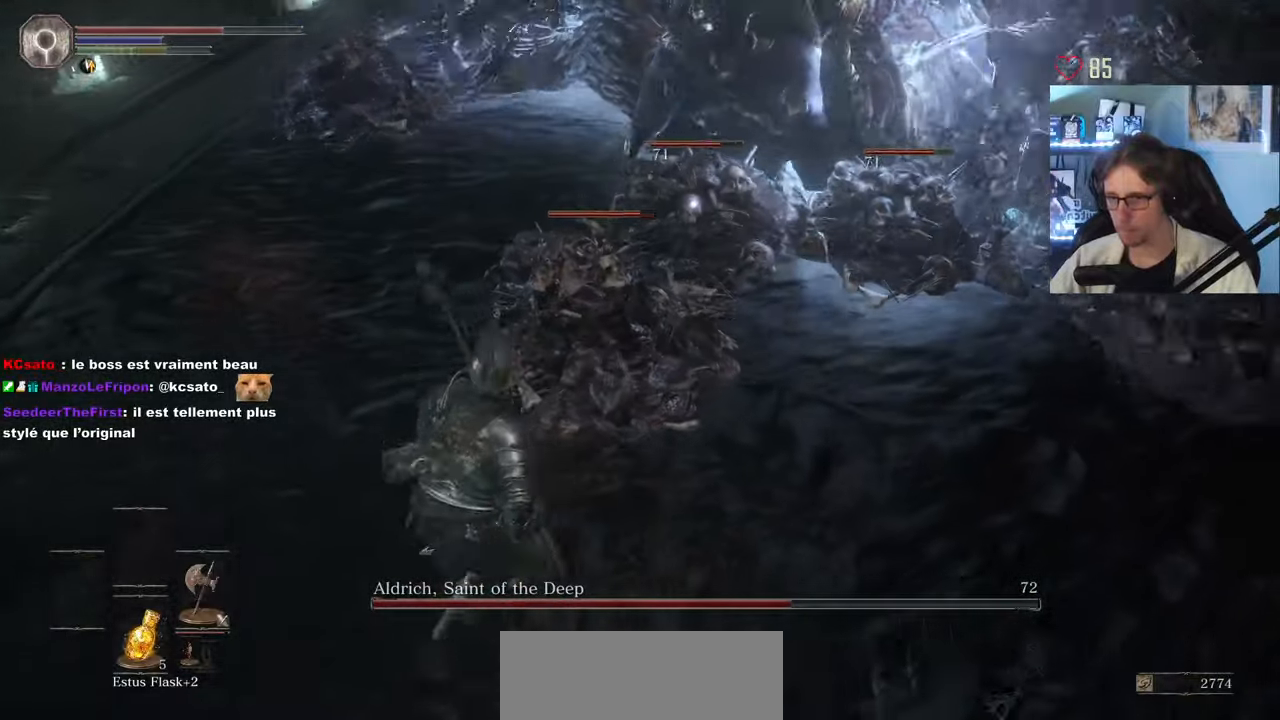
{"keys": ["q", "space", "z"], "mouse": [], "events": [[216, "mouse_wheel", "down"], [266, "z", "down"], [300, "mouse_wheel", "up"]]}
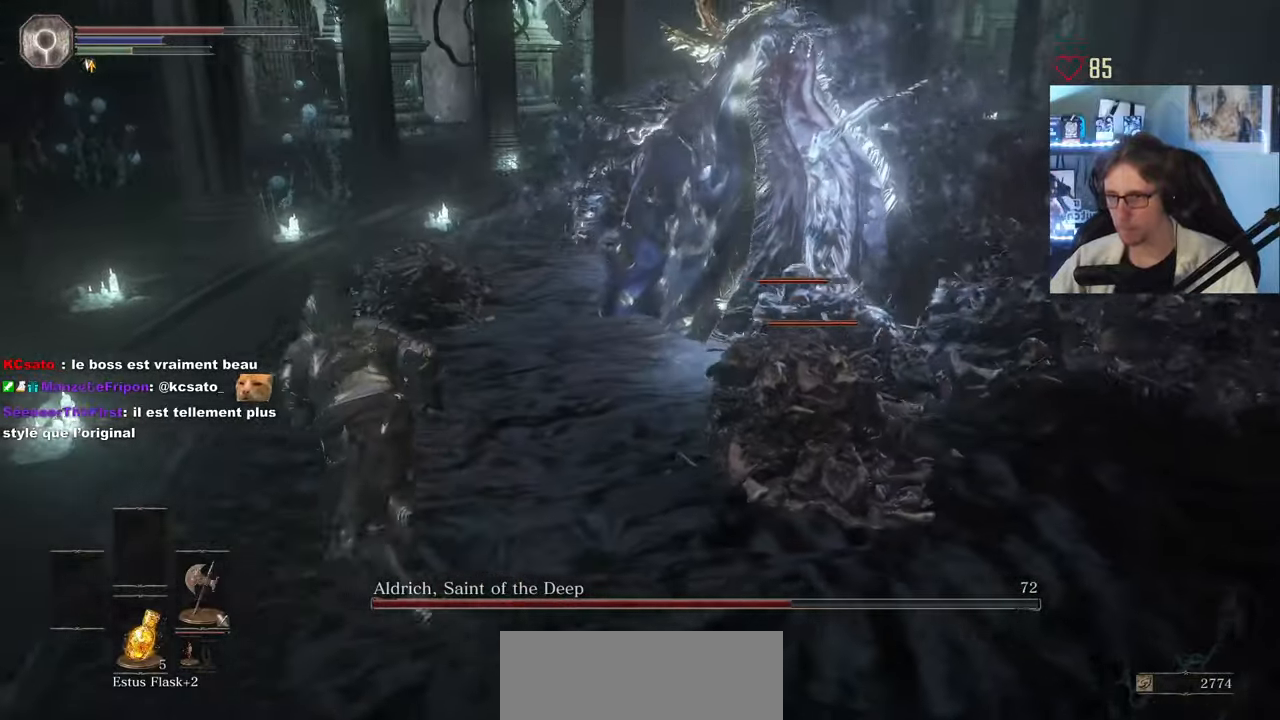
{"keys": ["space", "z"], "mouse": ["left"], "events": [[133, "q", "up"], [366, "mouse_left", "down"]]}
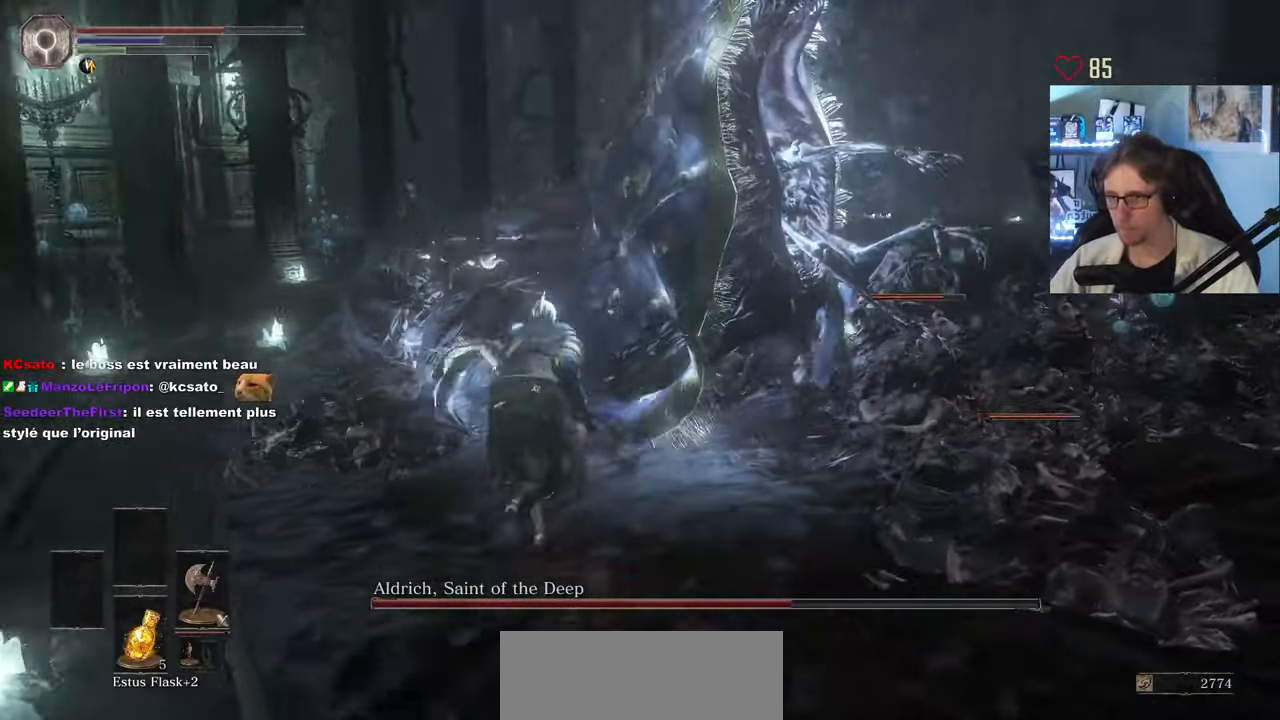
{"keys": ["z"], "mouse": [], "events": [[16, "mouse_left", "up"], [383, "space", "up"]]}
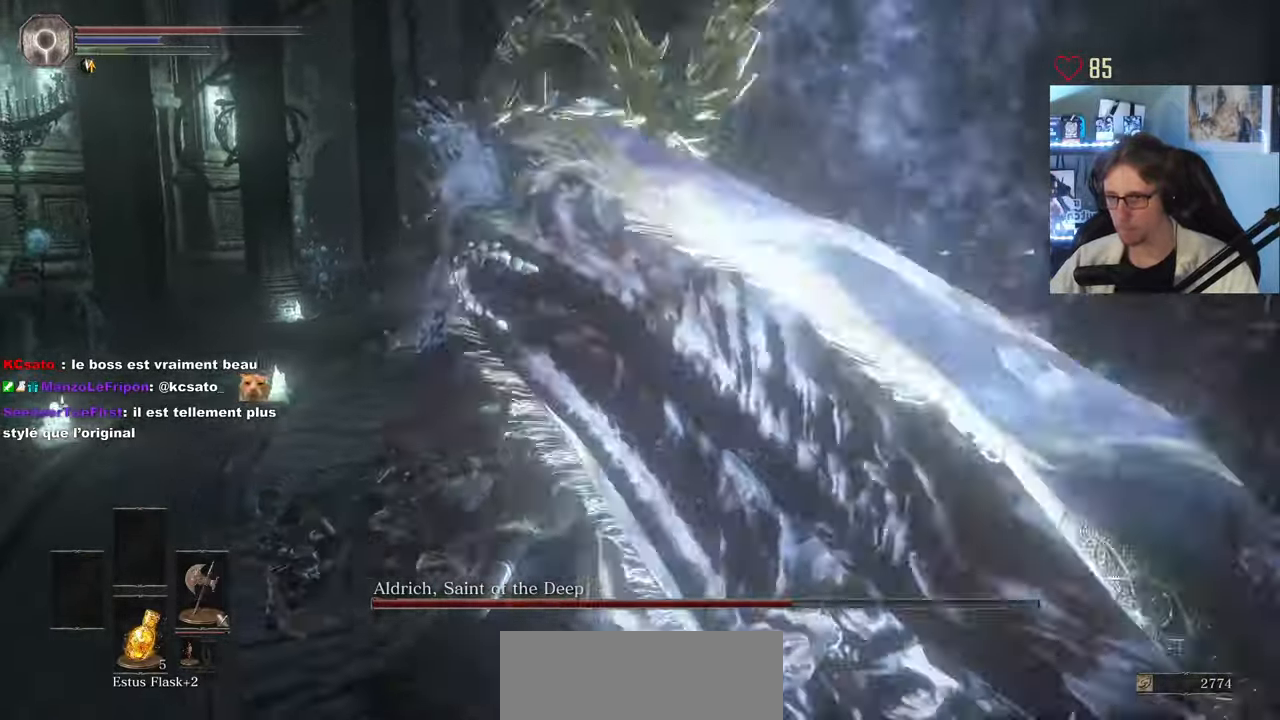
{"keys": ["q", "space", "z"], "mouse": []}
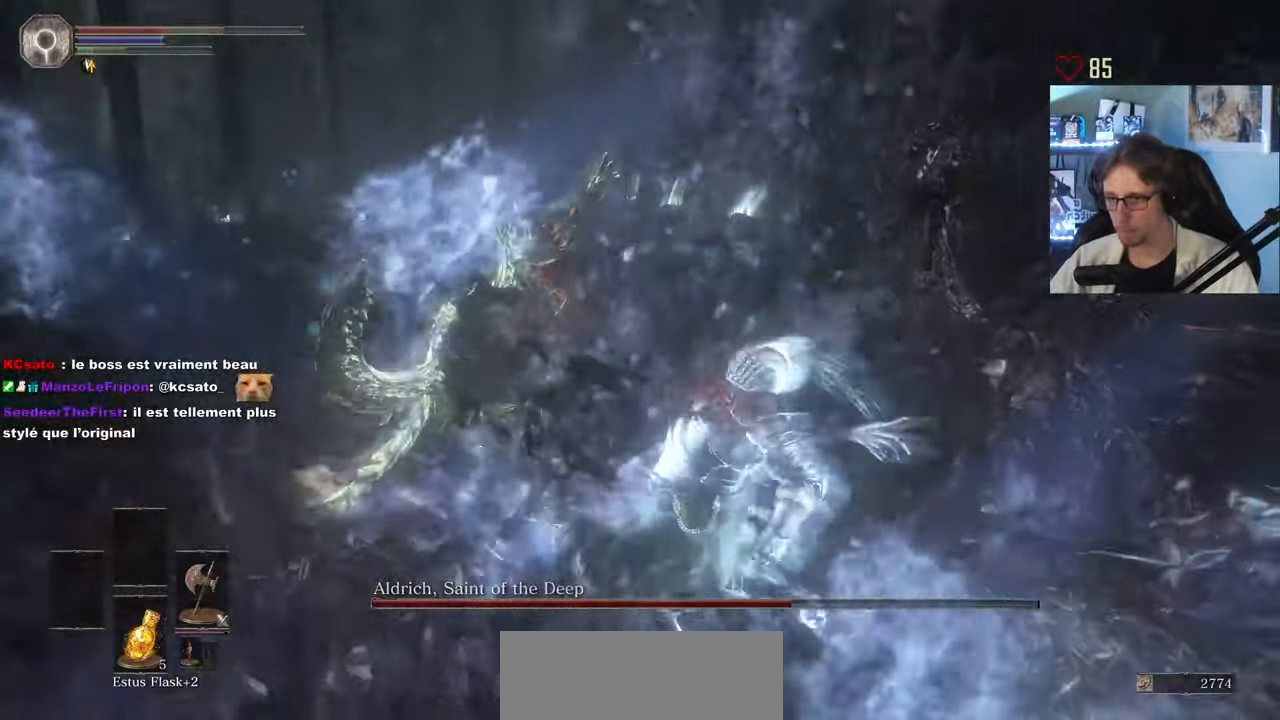
{"keys": ["q", "space", "z"], "mouse": [], "events": [[133, "space", "up"], [416, "space", "down"]]}
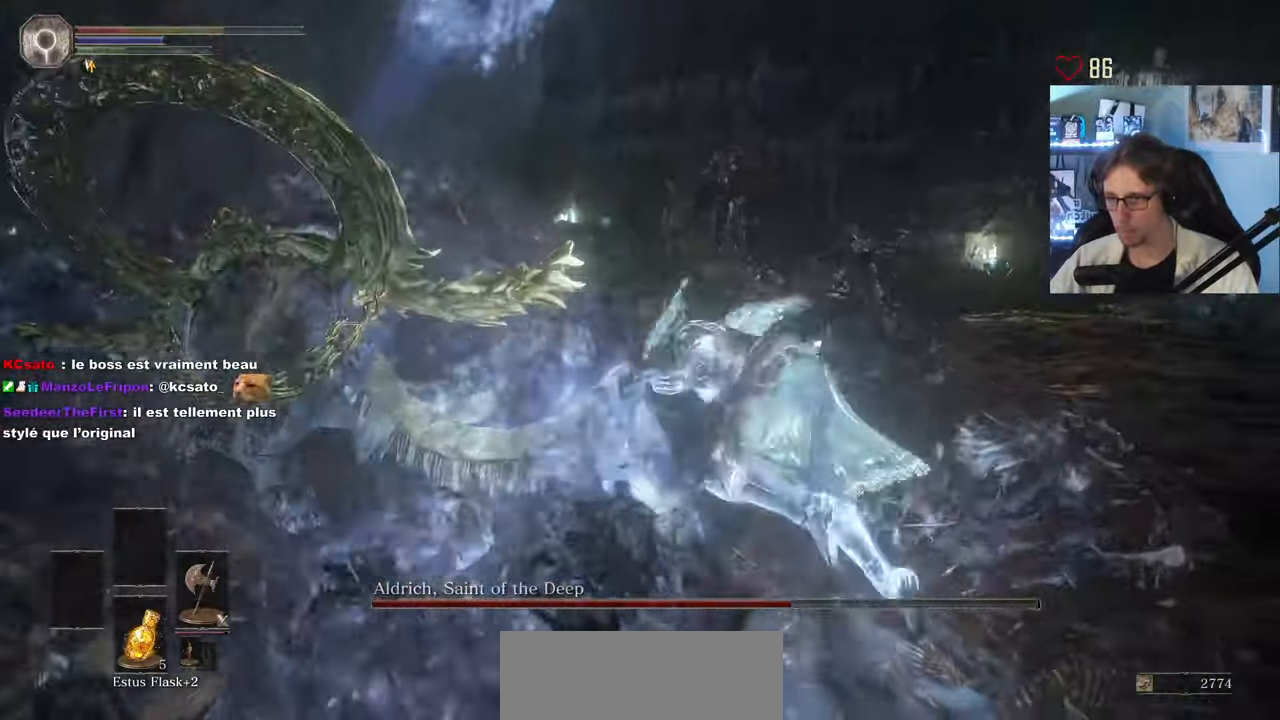
{"keys": ["d"], "mouse": [], "events": [[16, "space", "up"], [50, "q", "up"], [200, "d", "down"], [333, "z", "up"]]}
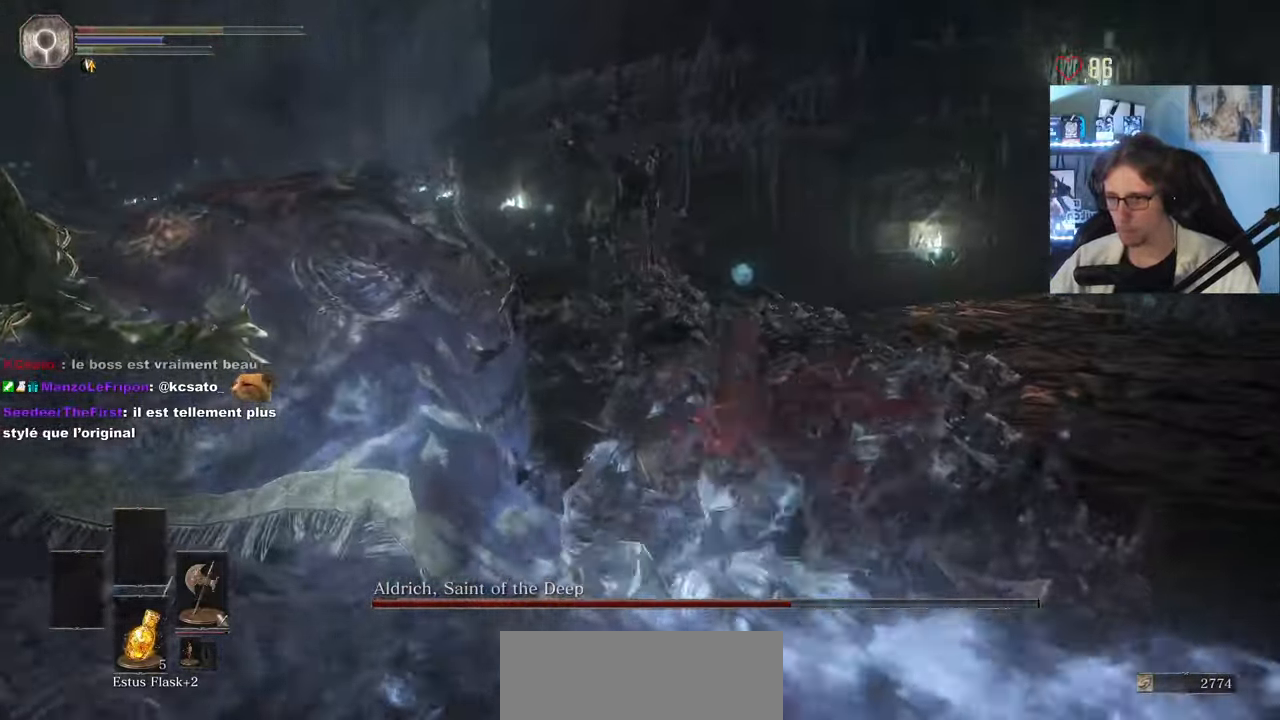
{"keys": ["d"], "mouse": [], "events": [[166, "space", "down"], [216, "space", "up"], [300, "space", "down"], [400, "space", "up"]]}
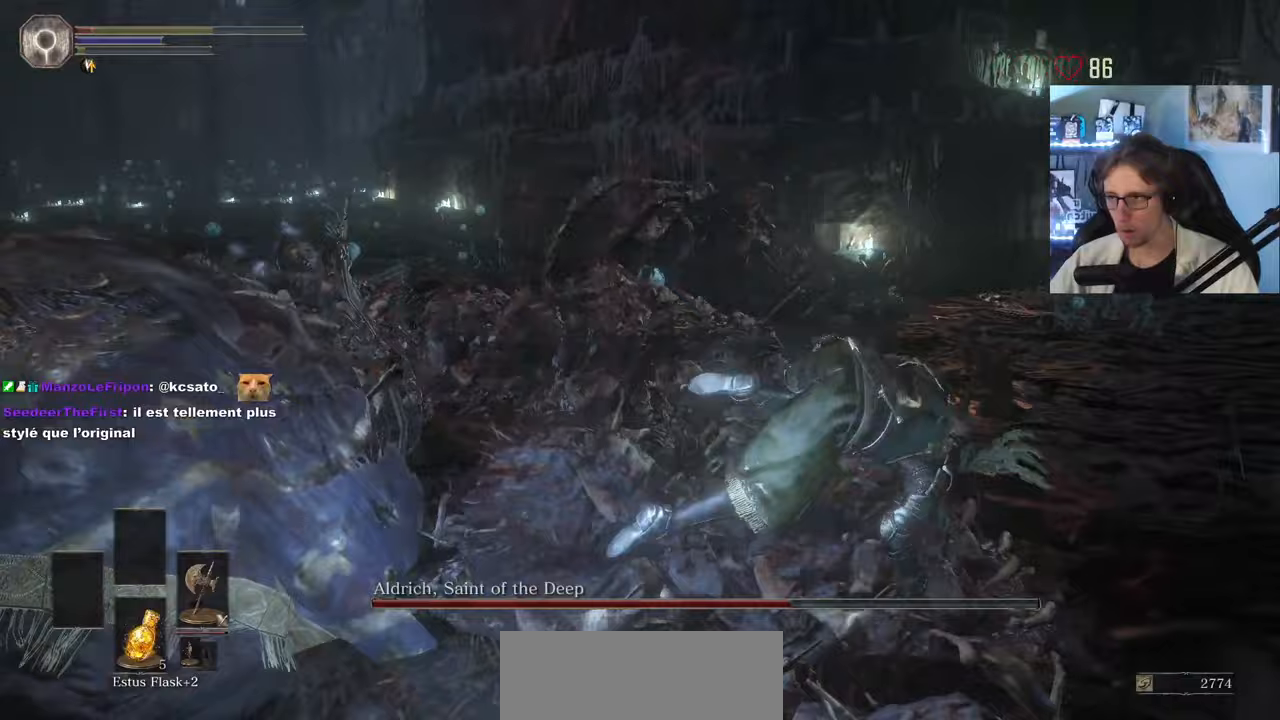
{"keys": ["d", "z"], "mouse": [], "events": [[367, "z", "down"]]}
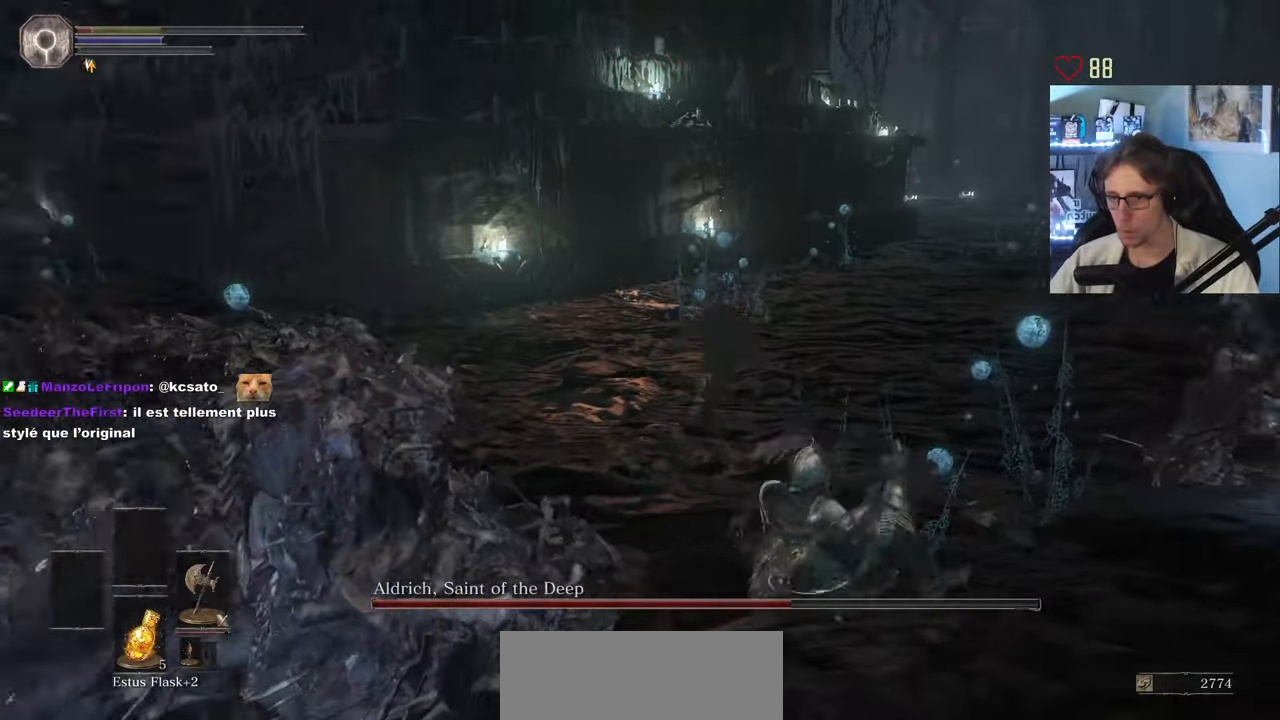
{"keys": ["space", "z"], "mouse": [], "events": [[433, "space", "down"], [483, "d", "up"]]}